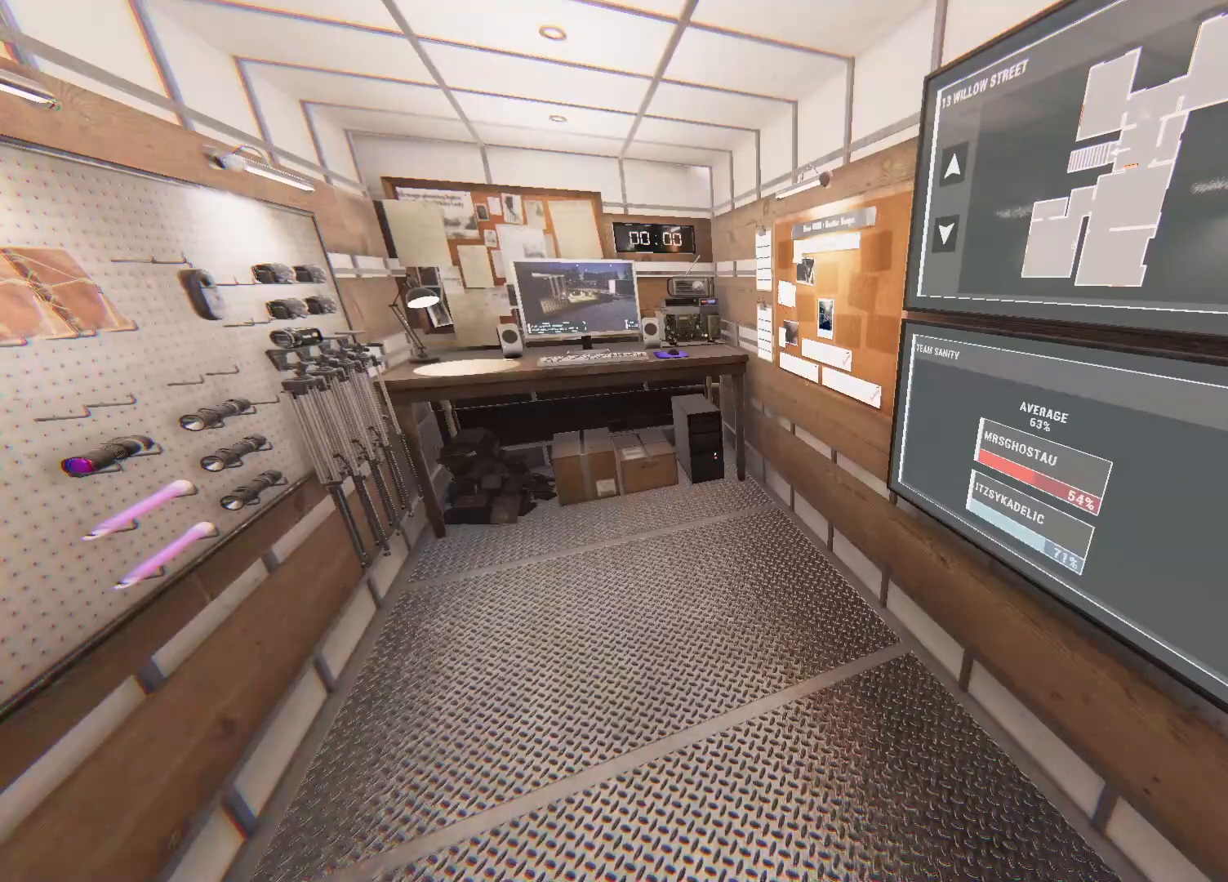
Gameplay with a controller (PlayStation layout); each line is a JSON object with the inputs held at the frame after it. "events" lists button and stick changes between this image and that frame as [ms after this image, input, new state], when the widget could be followed in between.
{"buttons": ["R1"], "left_stick": "center", "right_stick": "center", "events": []}
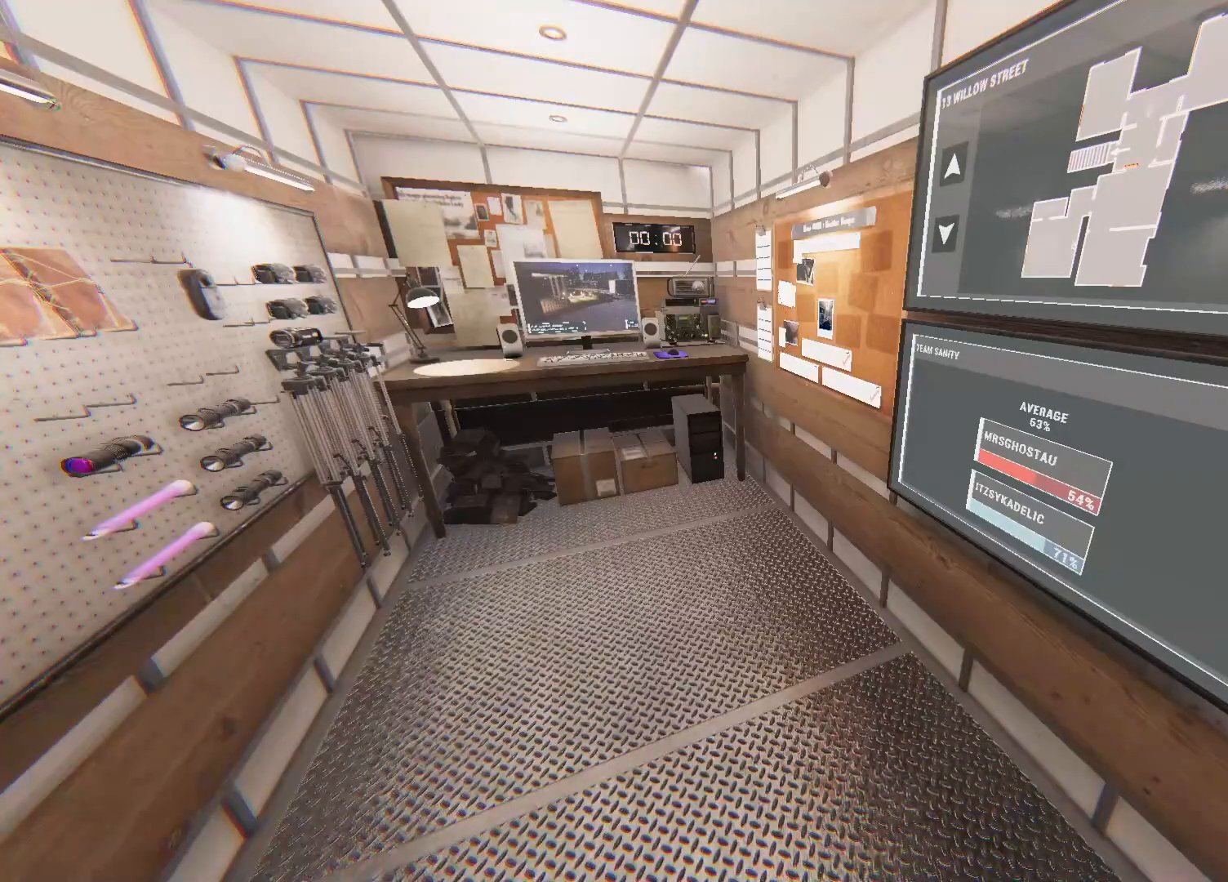
{"buttons": [], "left_stick": "up-left", "right_stick": "center", "events": [[217, "left_stick", "up"], [233, "R1", "up"], [467, "left_stick", "up-left"]]}
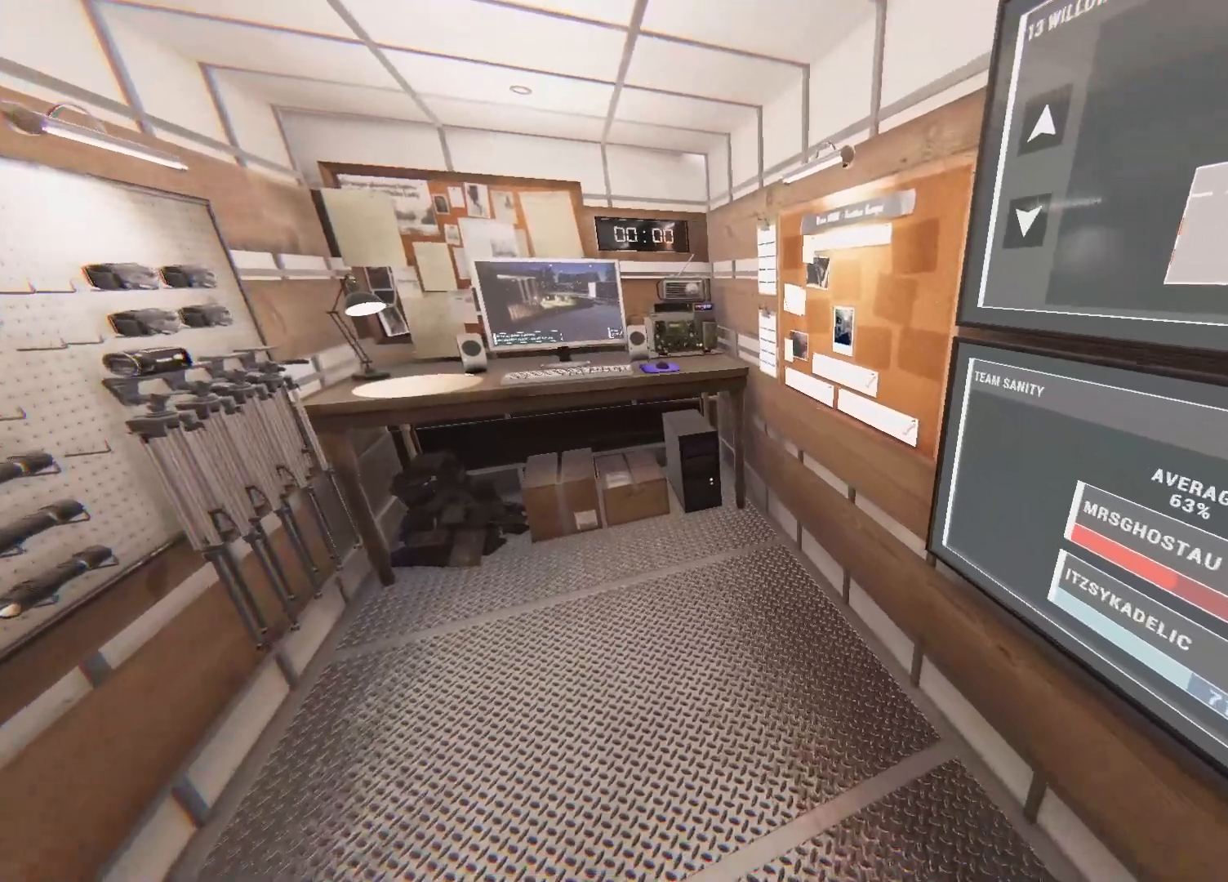
{"buttons": [], "left_stick": "up-left", "right_stick": "left", "events": [[450, "right_stick", "left"]]}
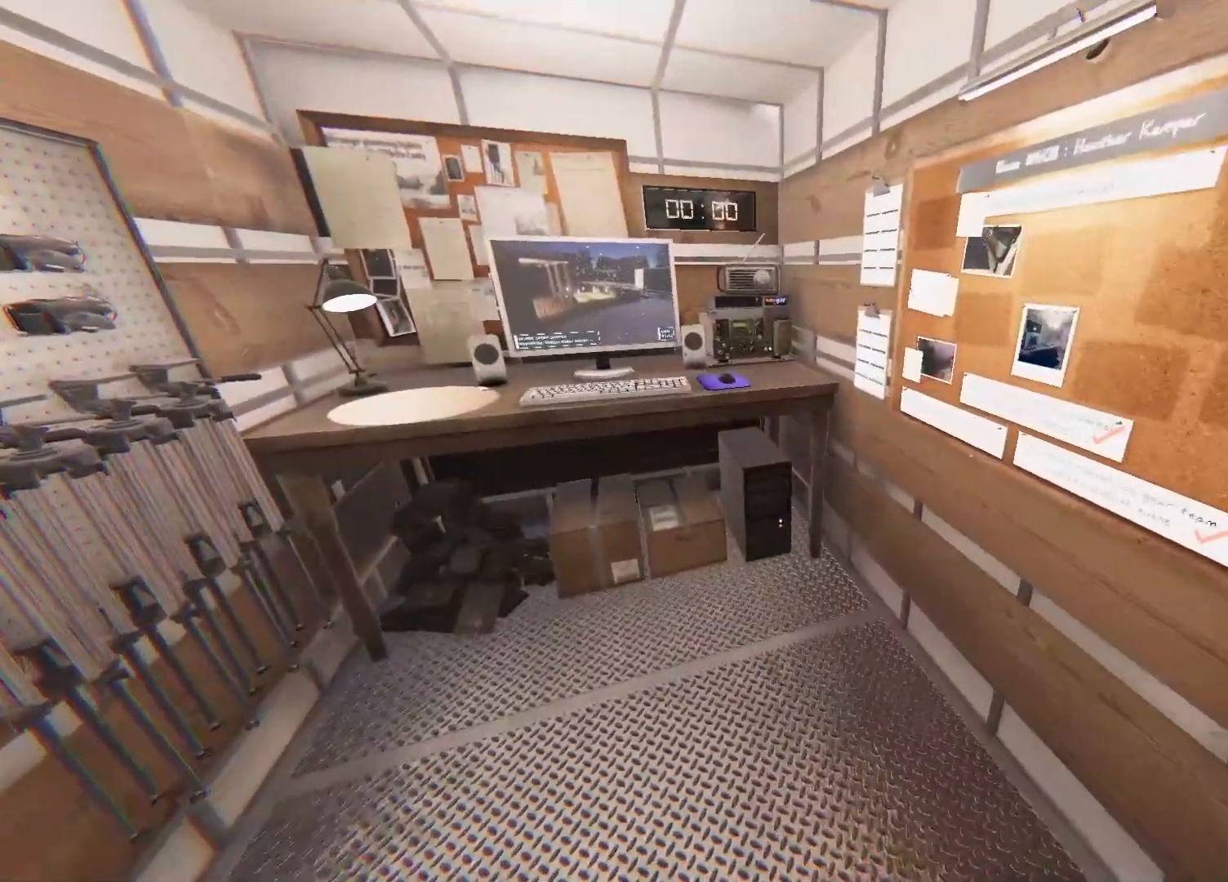
{"buttons": [], "left_stick": "up", "right_stick": "down", "events": [[67, "left_stick", "up"], [117, "right_stick", "center"], [433, "right_stick", "down"]]}
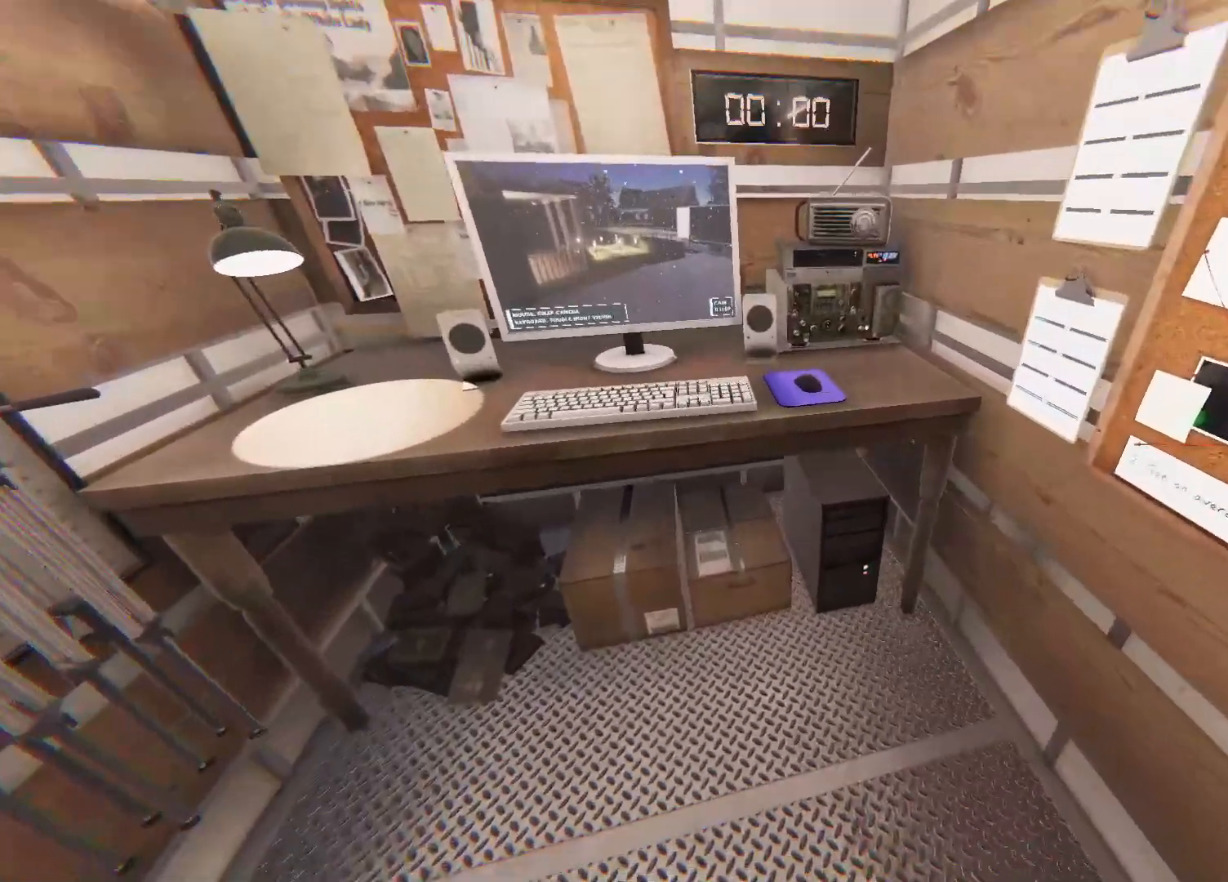
{"buttons": [], "left_stick": "center", "right_stick": "center", "events": [[67, "right_stick", "center"], [400, "left_stick", "center"]]}
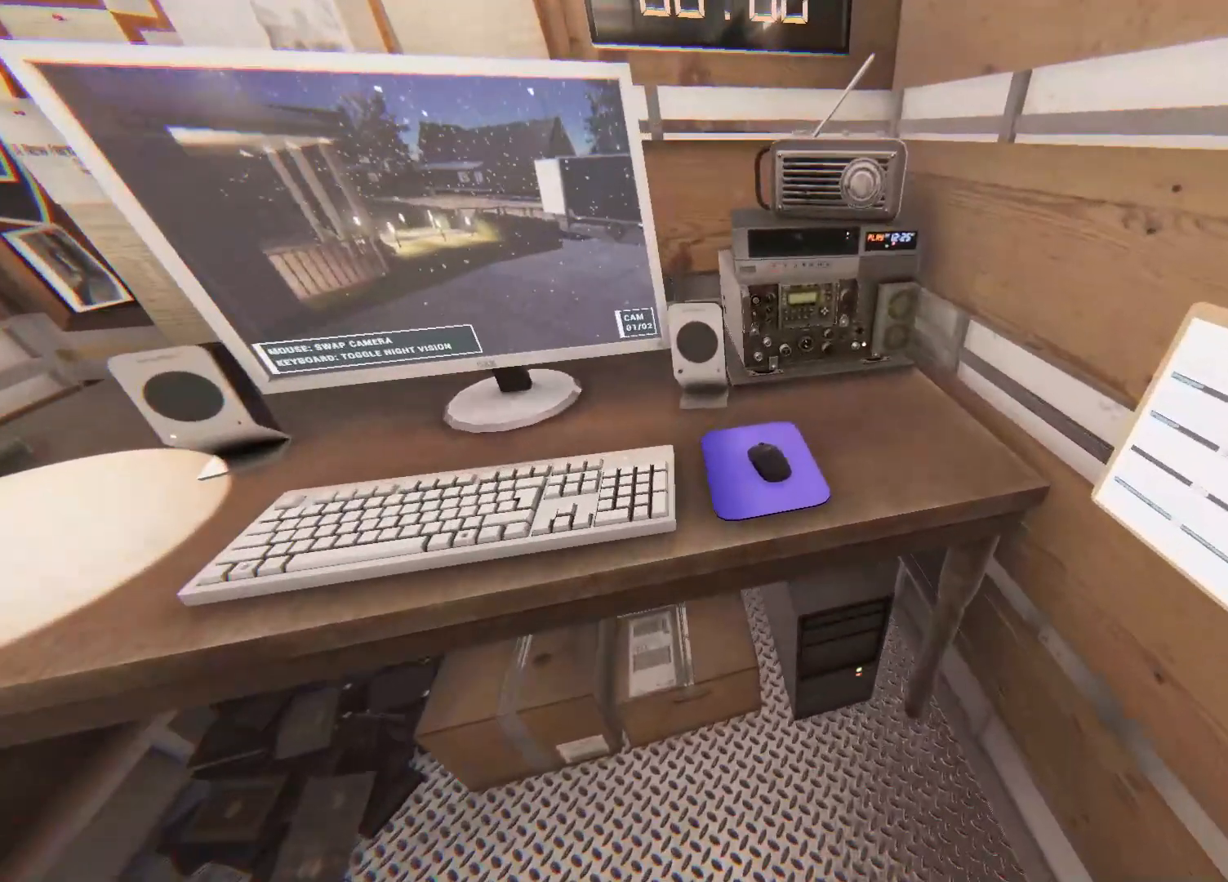
{"buttons": [], "left_stick": "center", "right_stick": "up-right", "events": [[33, "right_stick", "left"], [167, "right_stick", "center"], [417, "right_stick", "up-right"]]}
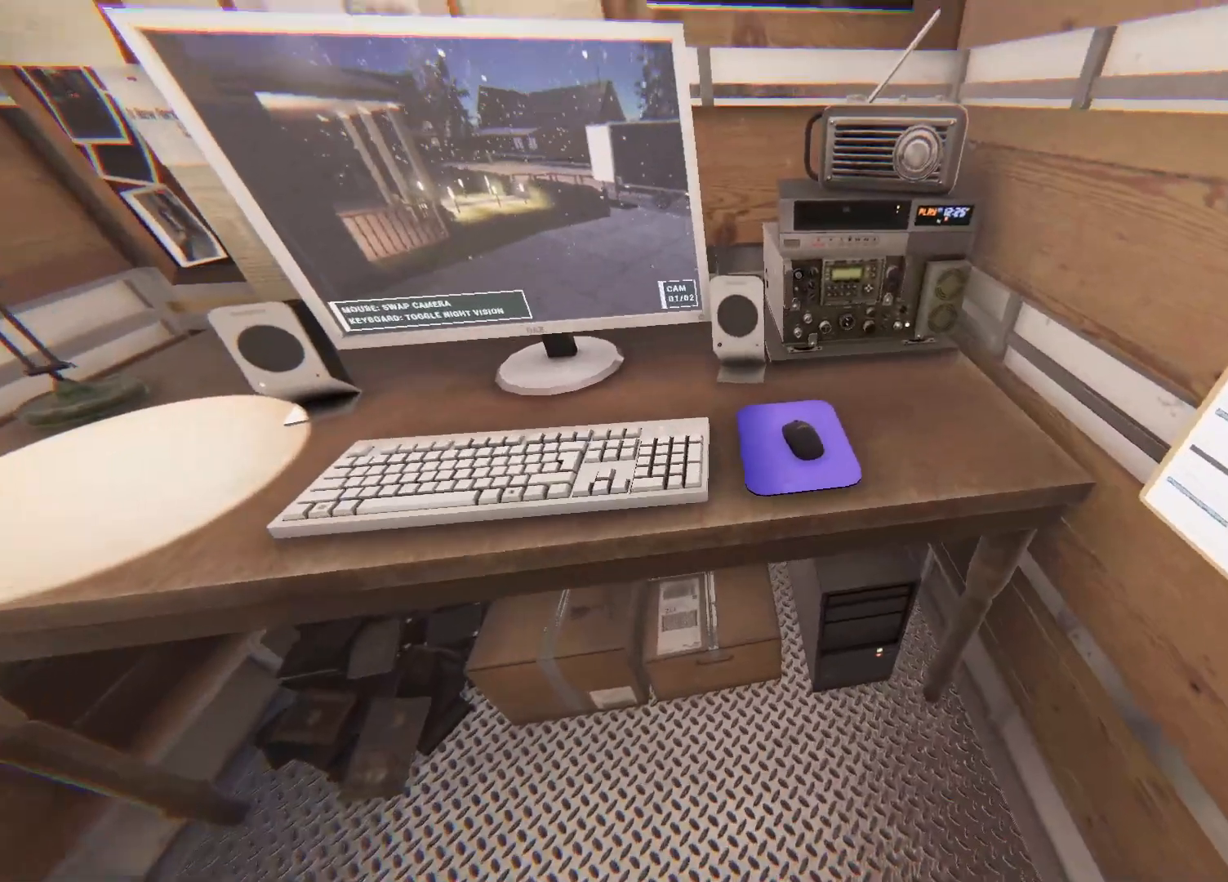
{"buttons": [], "left_stick": "center", "right_stick": "center", "events": [[17, "right_stick", "center"], [200, "CROSS", "down"], [317, "CROSS", "up"]]}
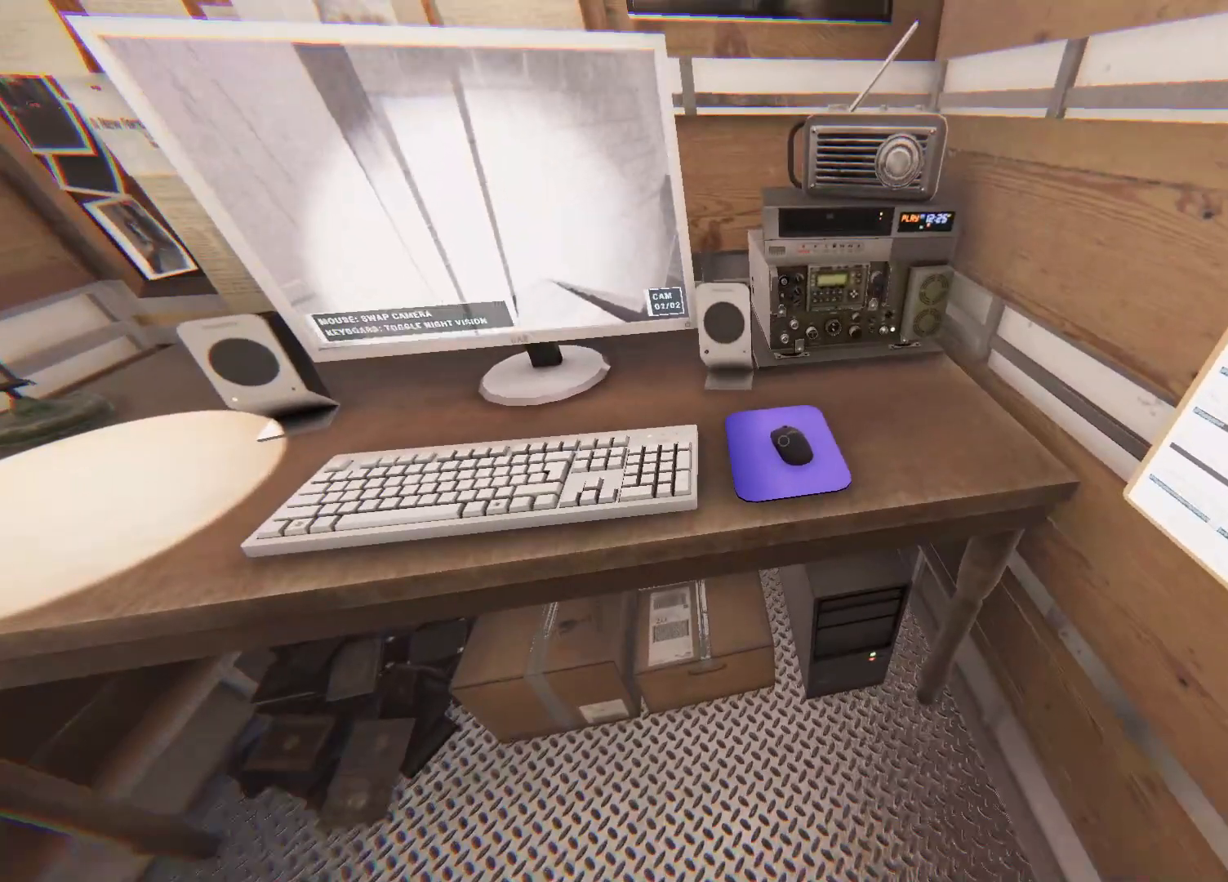
{"buttons": ["CROSS"], "left_stick": "center", "right_stick": "center", "events": [[100, "right_stick", "left"], [350, "right_stick", "center"], [433, "CROSS", "down"]]}
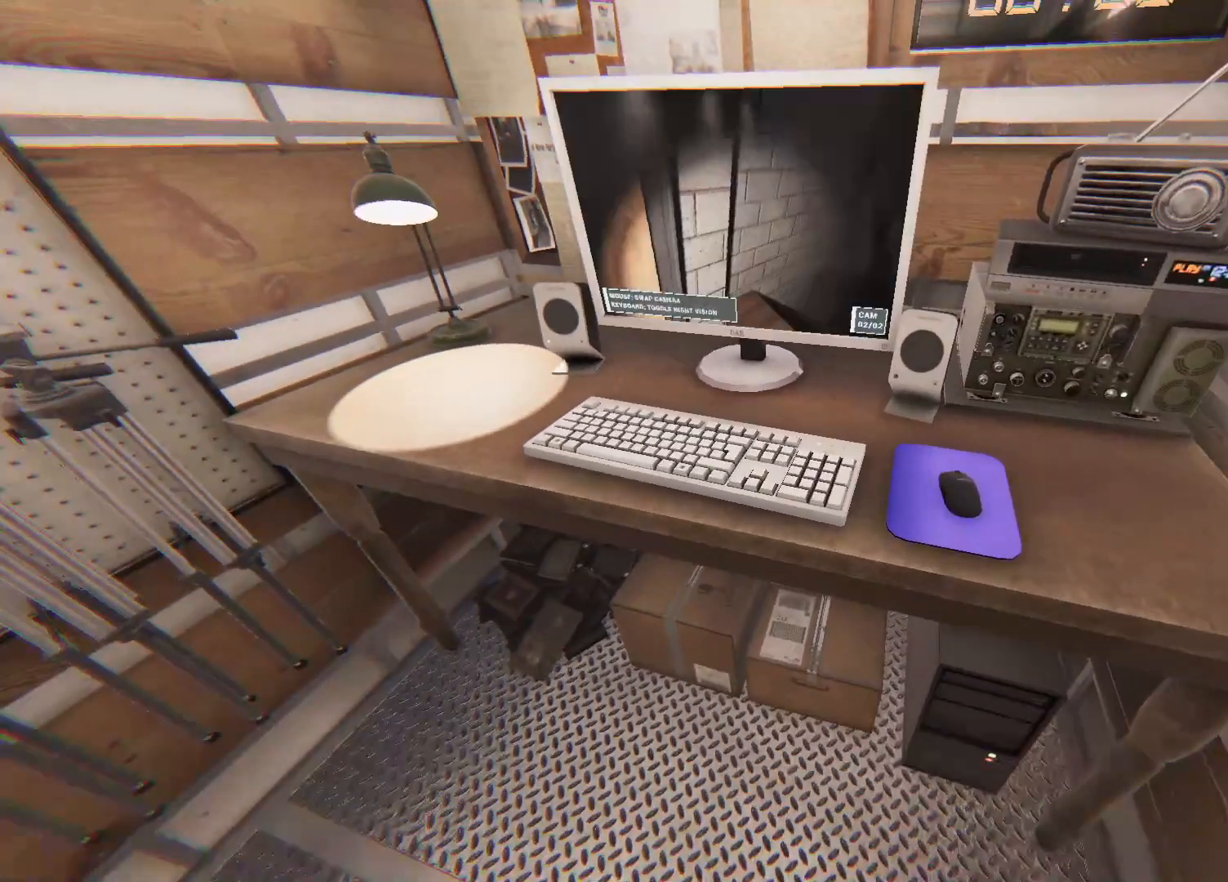
{"buttons": [], "left_stick": "center", "right_stick": "center", "events": [[83, "CROSS", "up"]]}
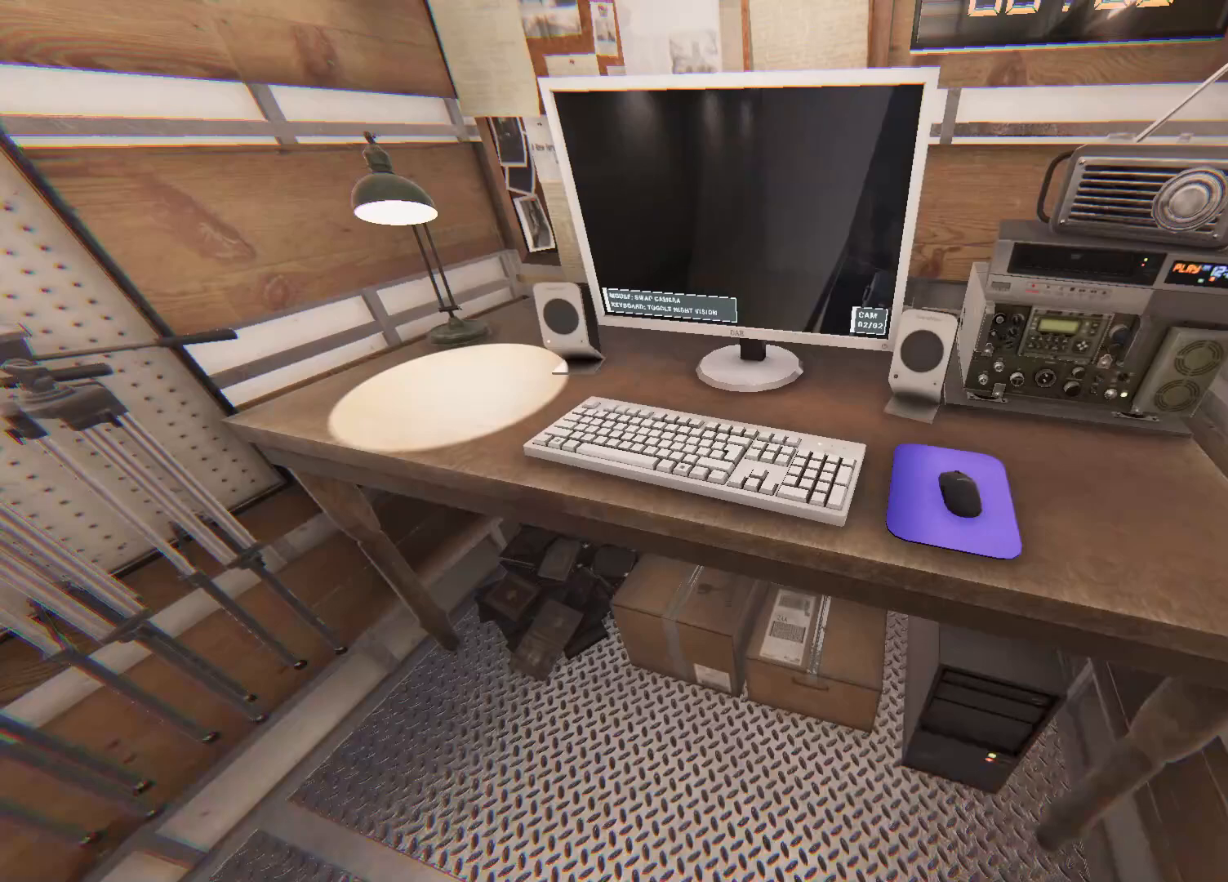
{"buttons": [], "left_stick": "center", "right_stick": "right", "events": [[117, "CROSS", "down"], [183, "CROSS", "up"], [400, "right_stick", "right"]]}
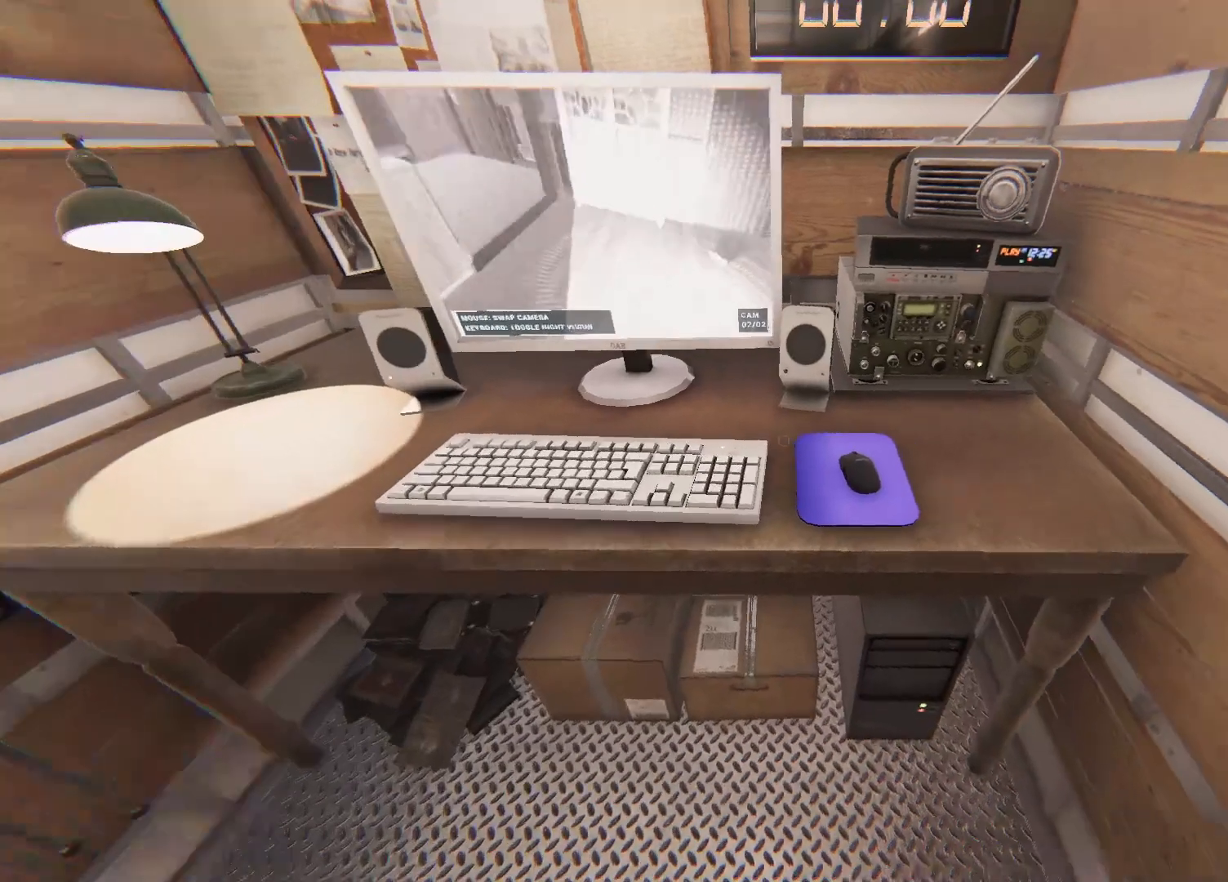
{"buttons": [], "left_stick": "center", "right_stick": "center", "events": [[150, "right_stick", "center"], [350, "right_stick", "left"], [467, "right_stick", "center"]]}
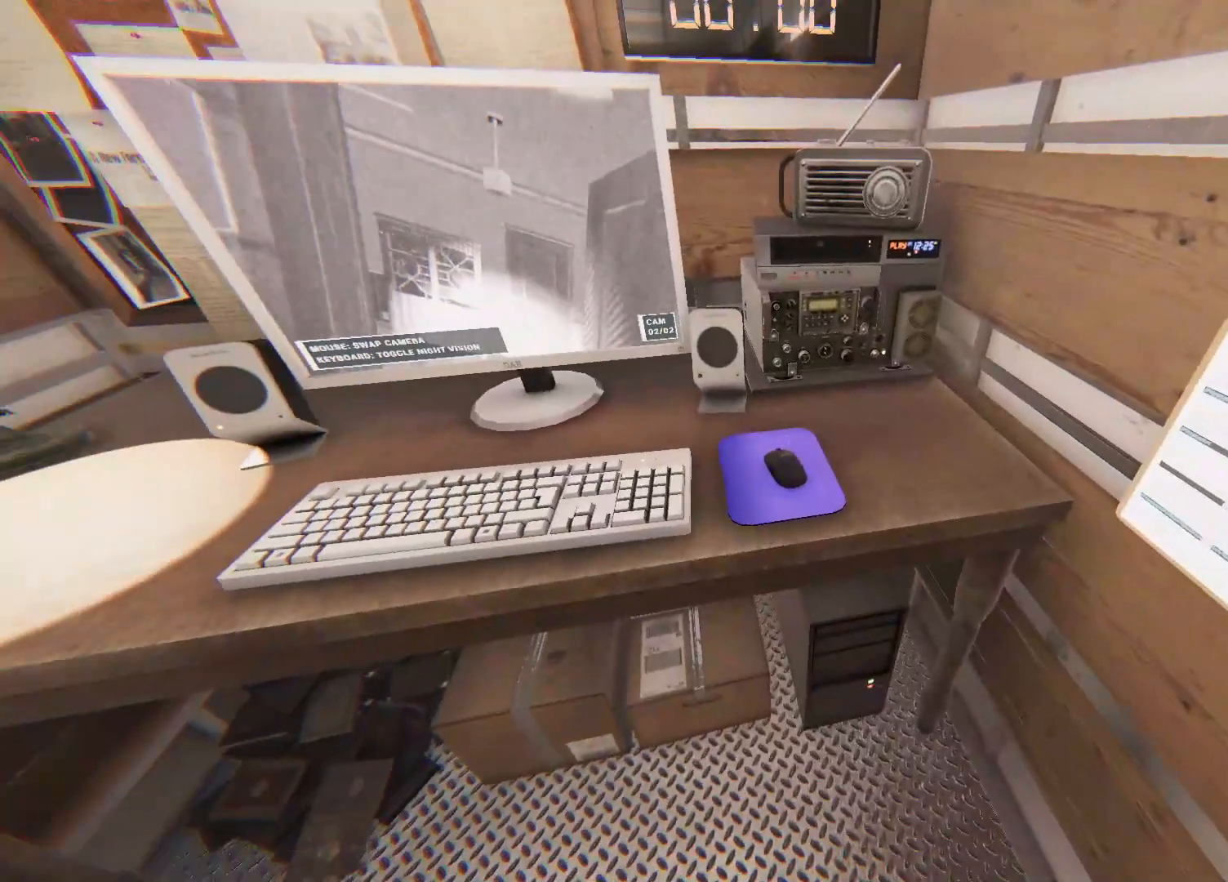
{"buttons": [], "left_stick": "center", "right_stick": "center", "events": [[167, "CROSS", "down"], [283, "CROSS", "up"], [367, "right_stick", "down"], [483, "right_stick", "center"]]}
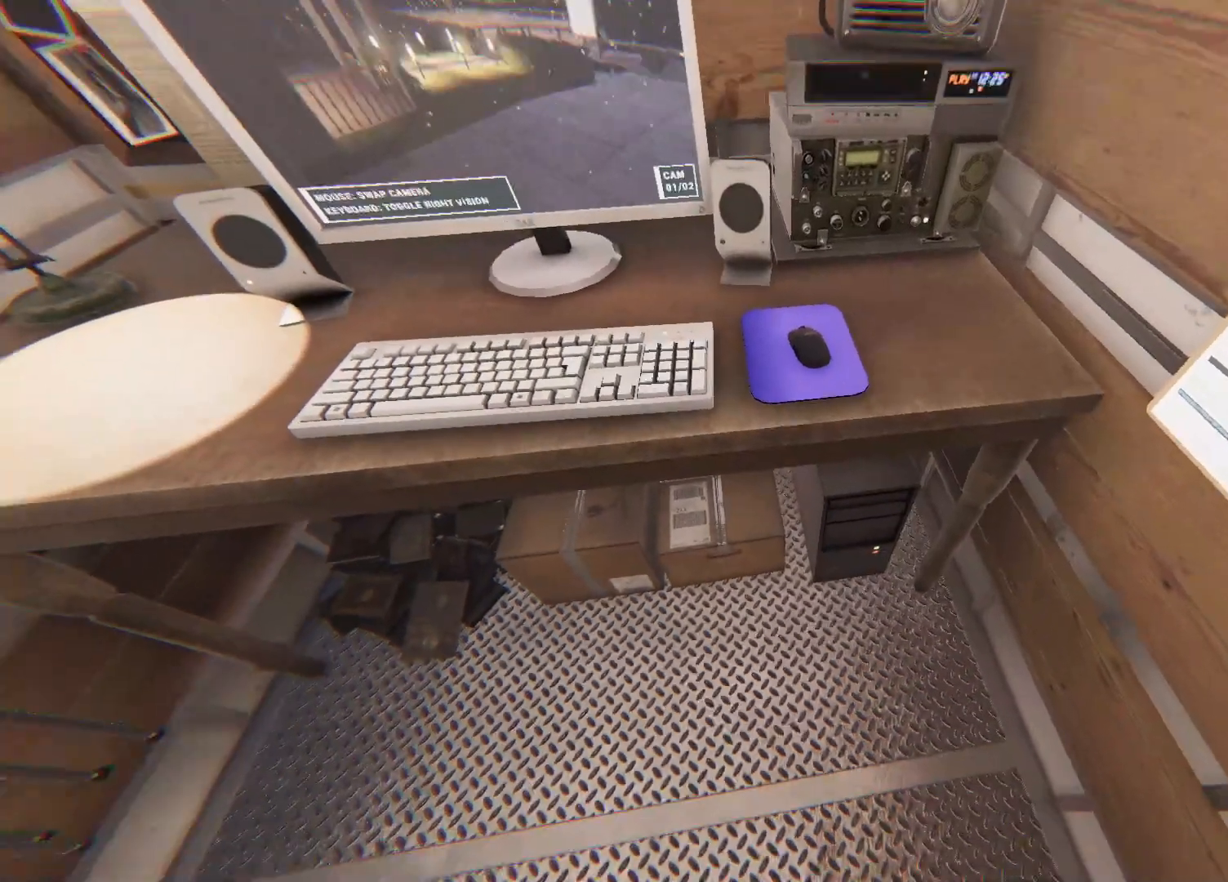
{"buttons": [], "left_stick": "center", "right_stick": "center", "events": [[317, "right_stick", "up"], [433, "right_stick", "center"]]}
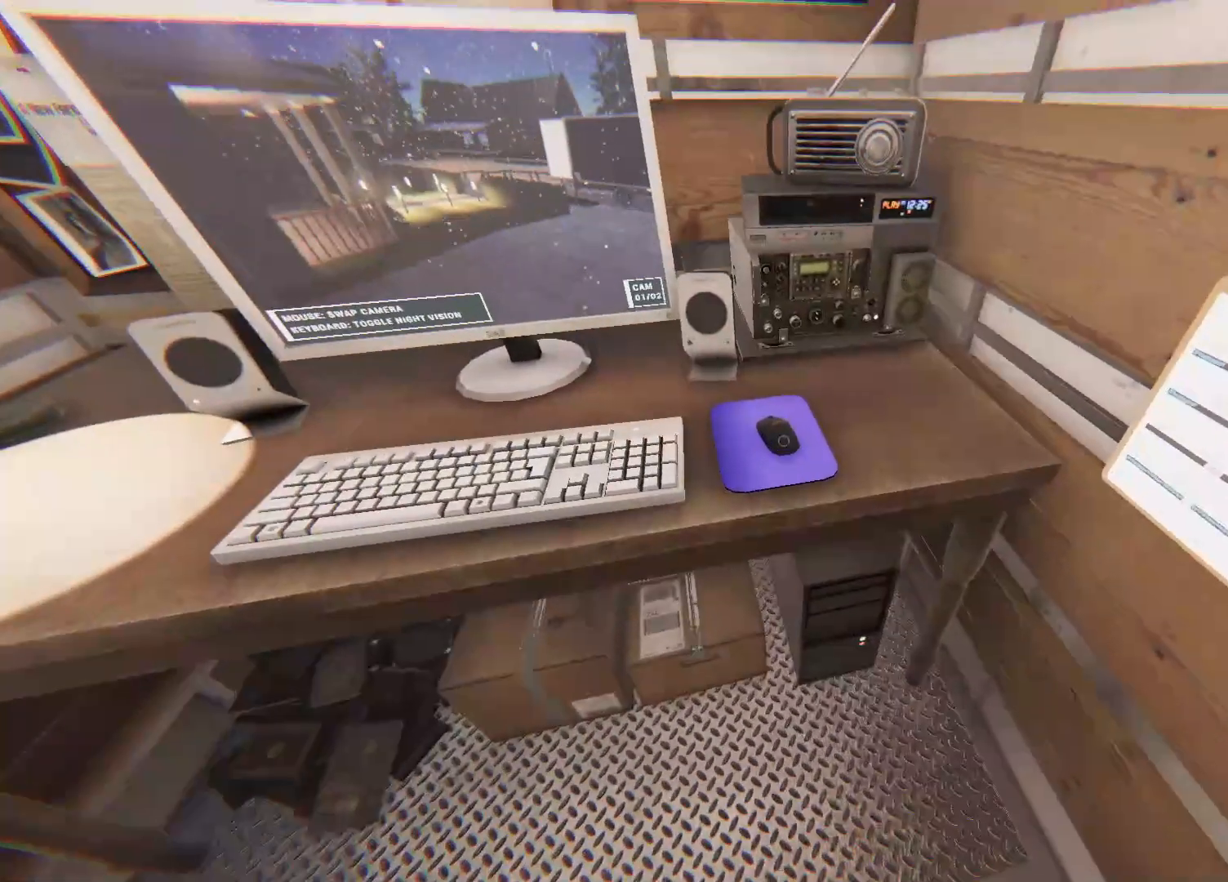
{"buttons": [], "left_stick": "center", "right_stick": "center", "events": []}
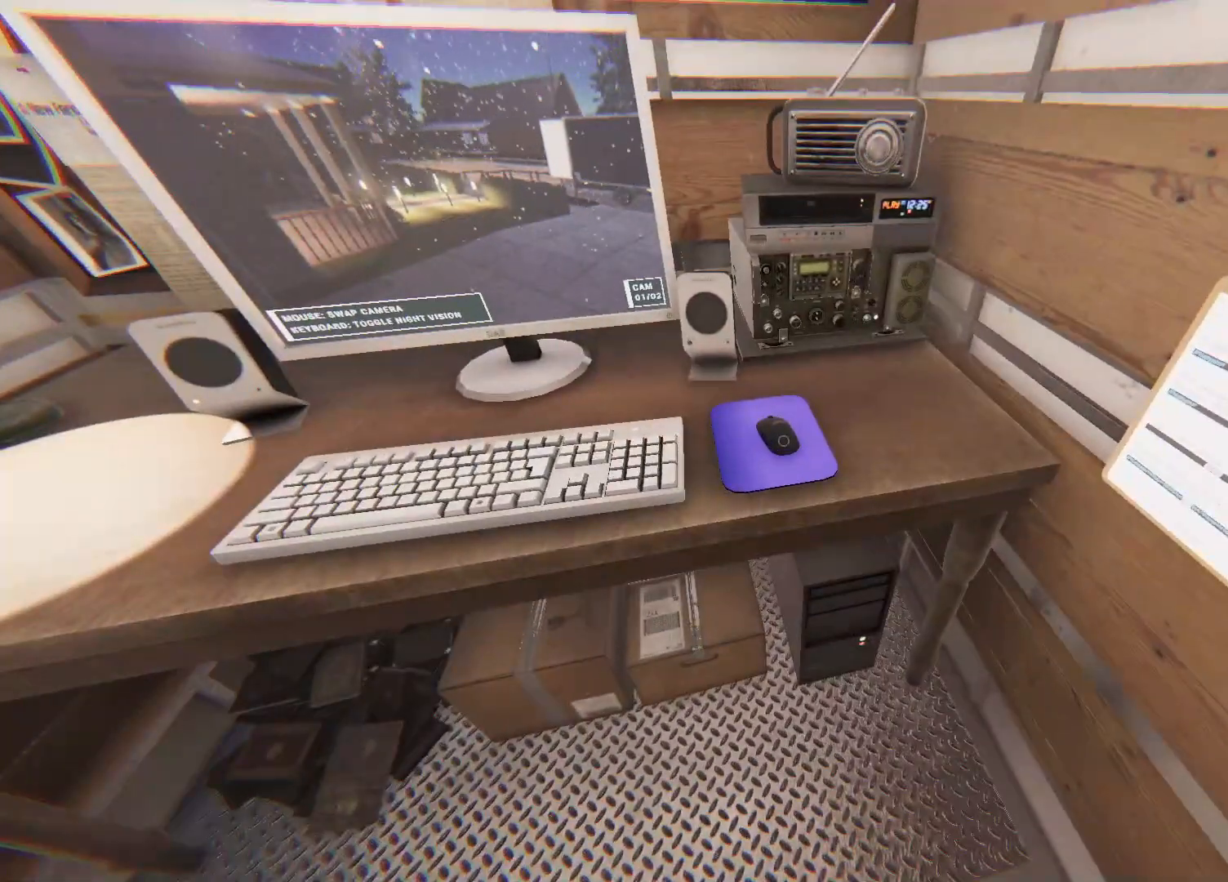
{"buttons": [], "left_stick": "center", "right_stick": "center", "events": [[283, "CROSS", "down"], [367, "CROSS", "up"]]}
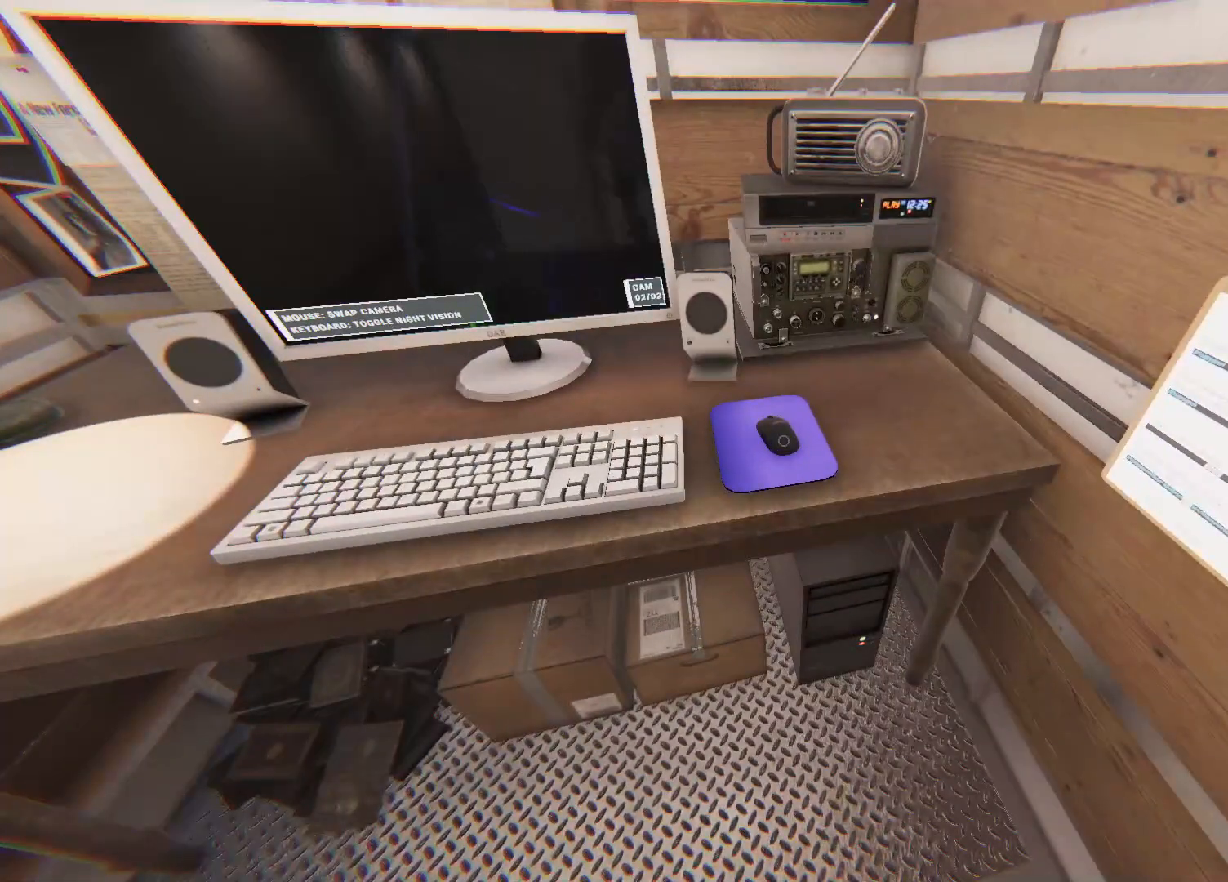
{"buttons": [], "left_stick": "center", "right_stick": "center", "events": []}
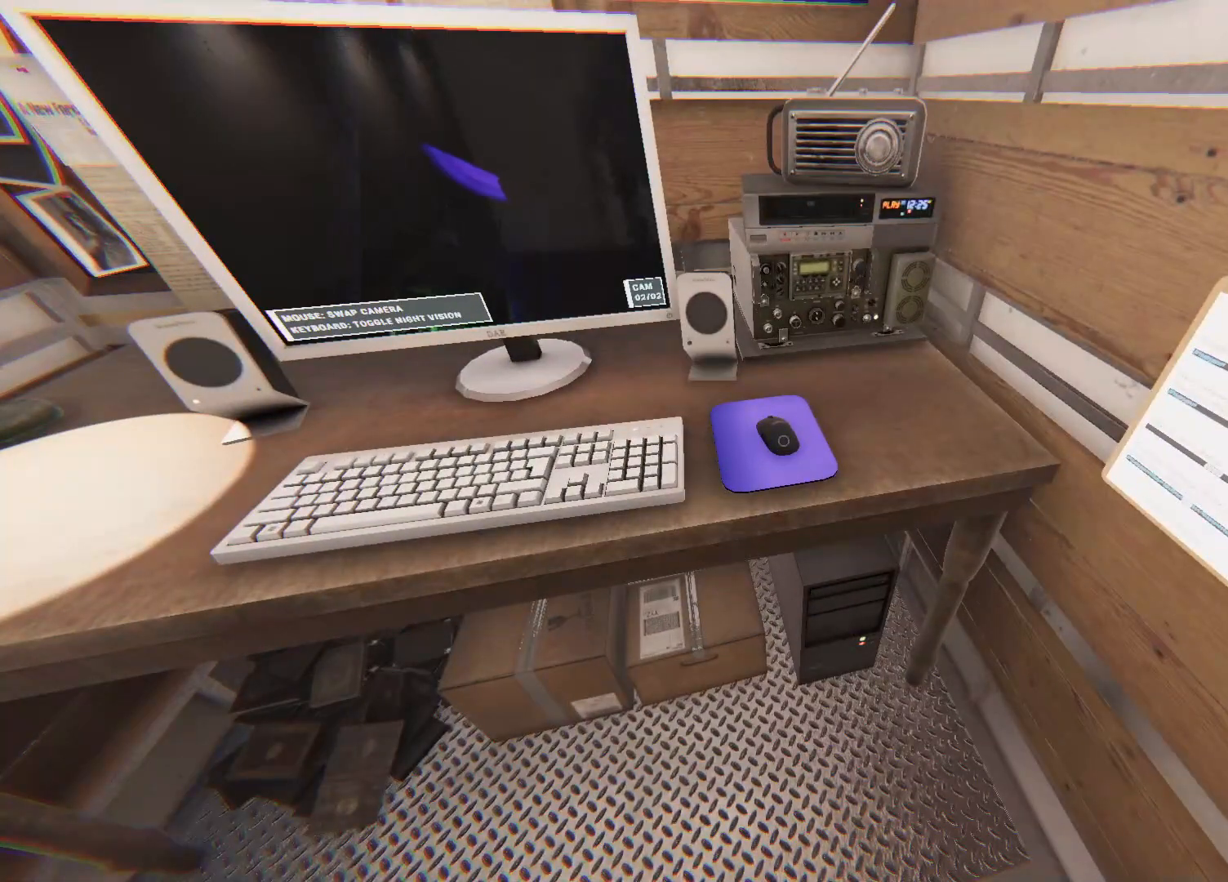
{"buttons": [], "left_stick": "center", "right_stick": "center", "events": []}
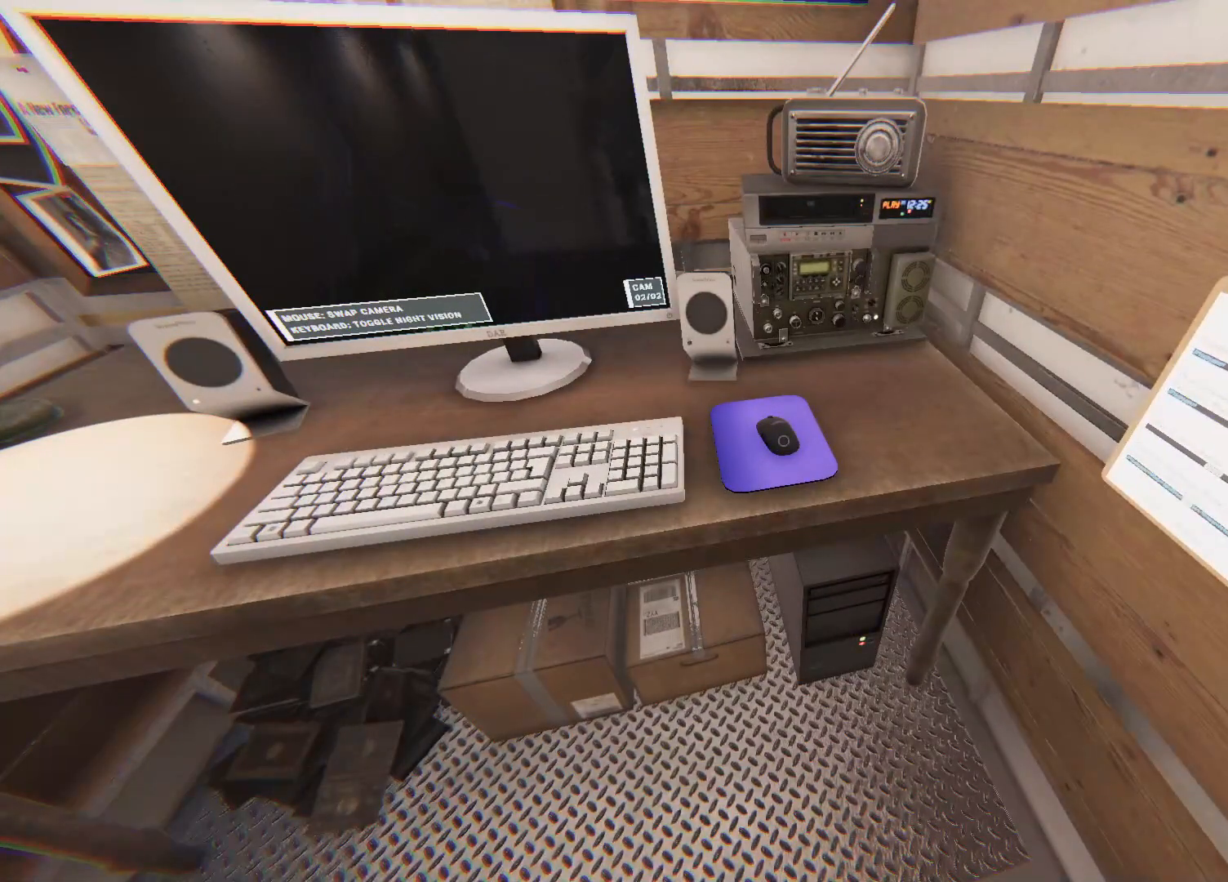
{"buttons": [], "left_stick": "center", "right_stick": "center", "events": [[100, "right_stick", "left"], [267, "right_stick", "center"], [300, "CROSS", "down"], [467, "CROSS", "up"]]}
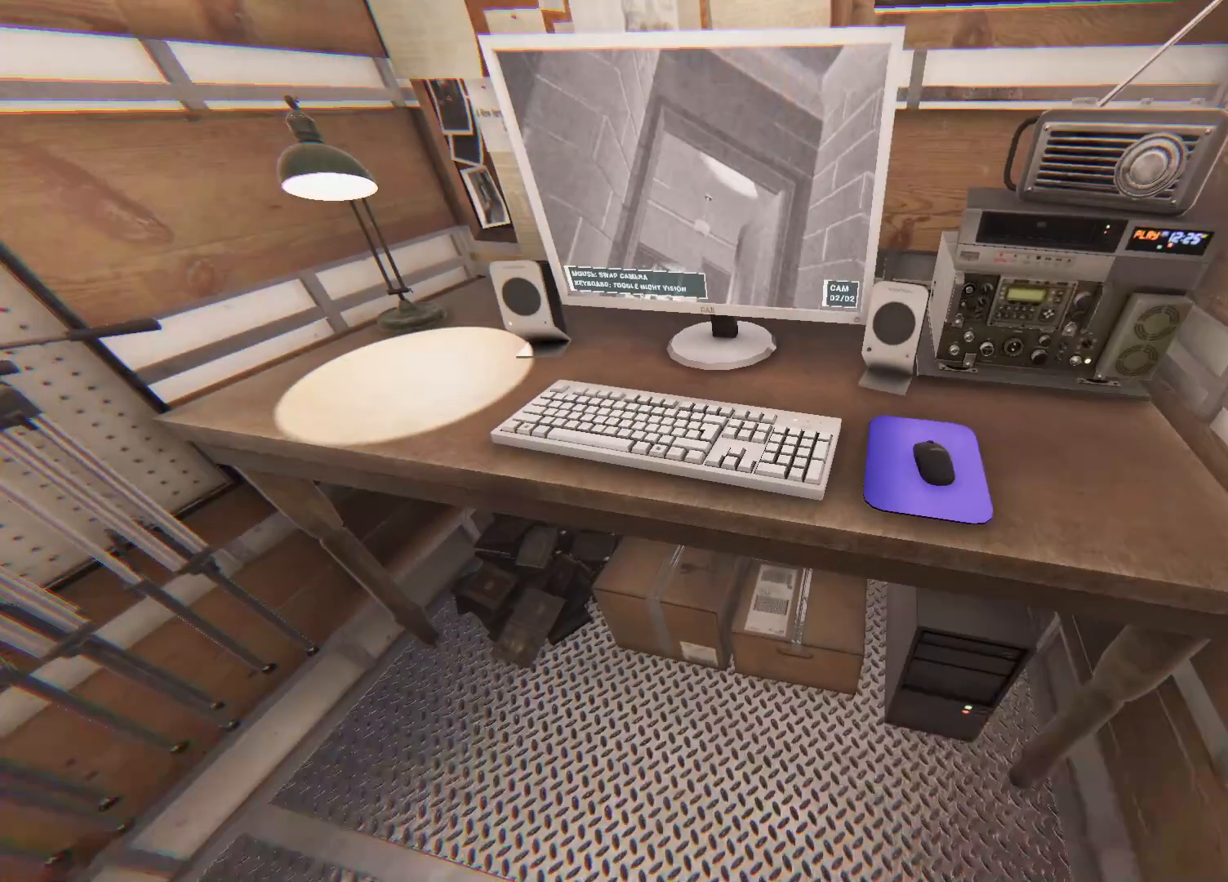
{"buttons": [], "left_stick": "center", "right_stick": "center", "events": []}
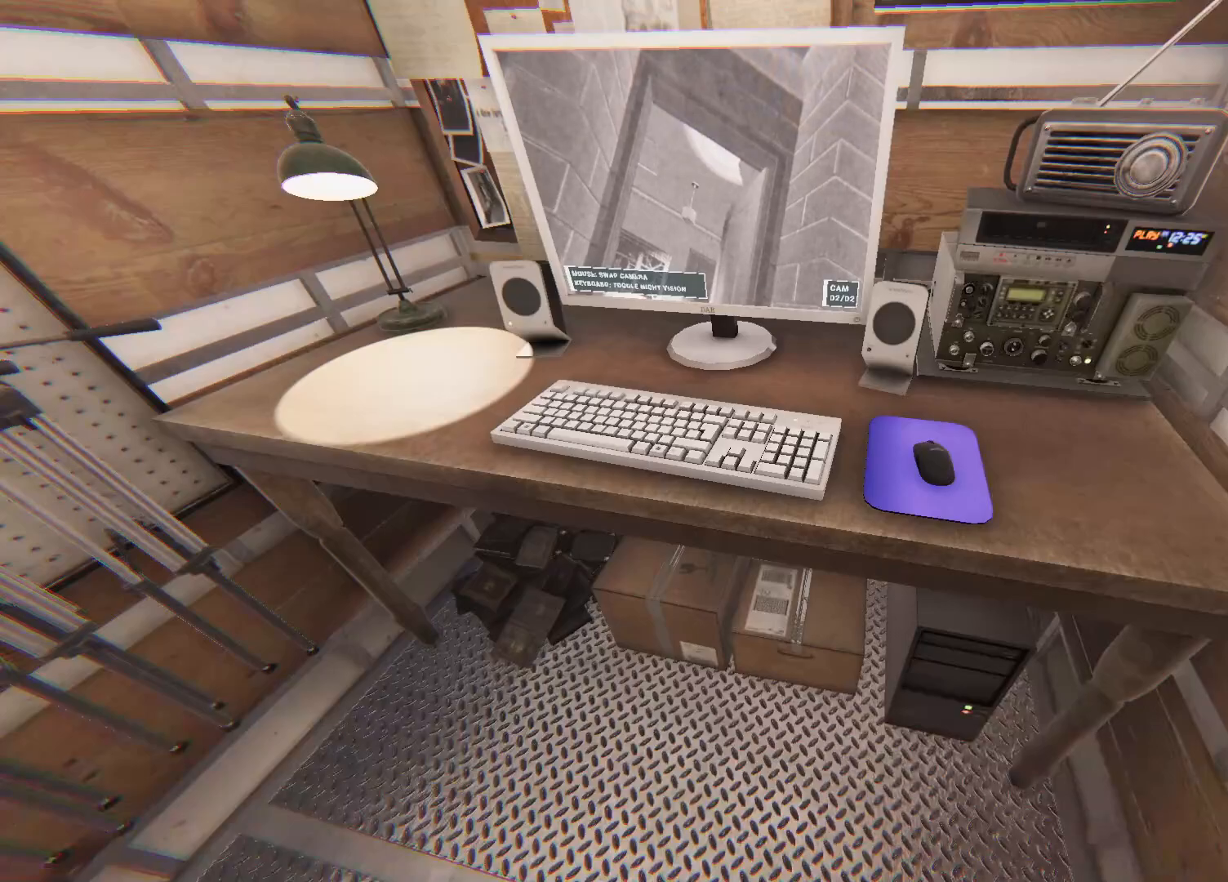
{"buttons": [], "left_stick": "center", "right_stick": "center", "events": []}
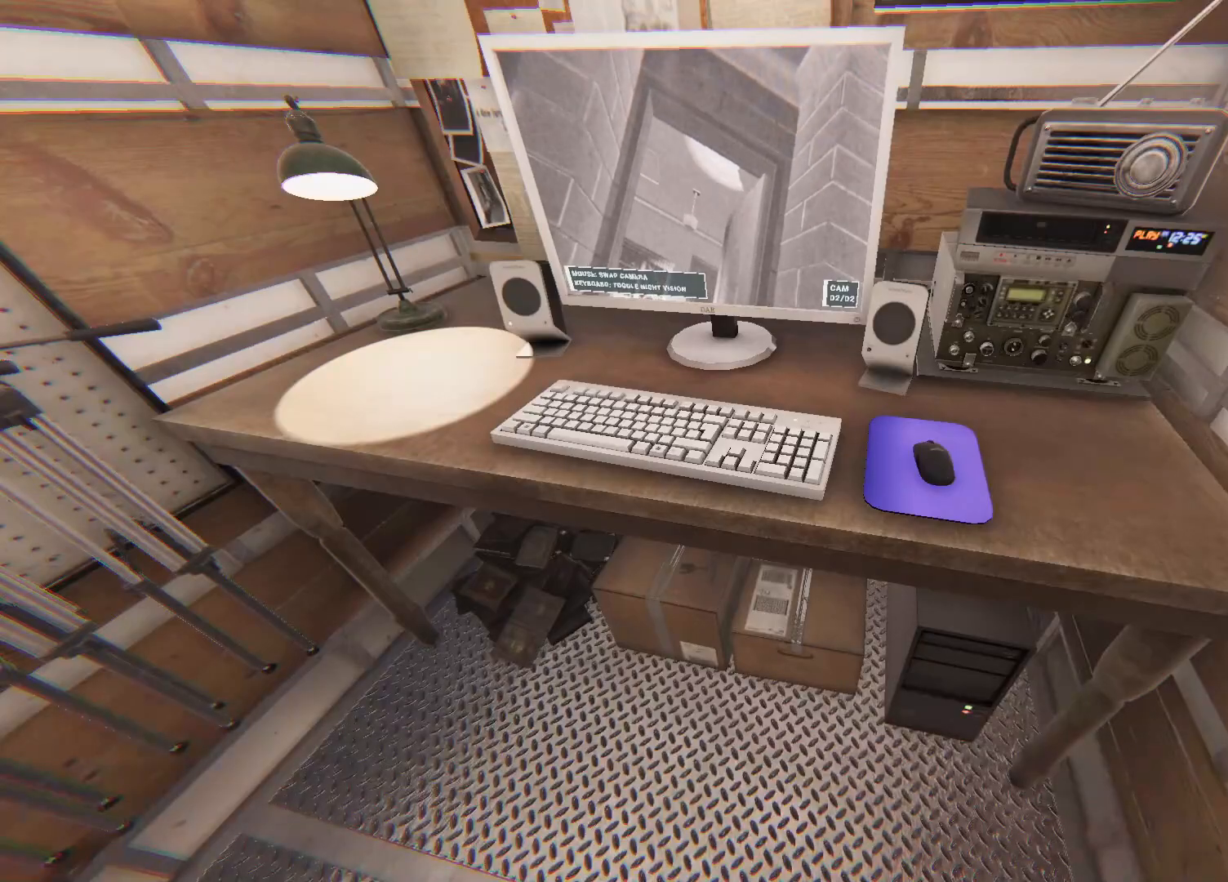
{"buttons": [], "left_stick": "center", "right_stick": "right", "events": [[83, "right_stick", "right"], [183, "left_stick", "down"], [317, "right_stick", "center"], [483, "right_stick", "right"], [500, "left_stick", "center"]]}
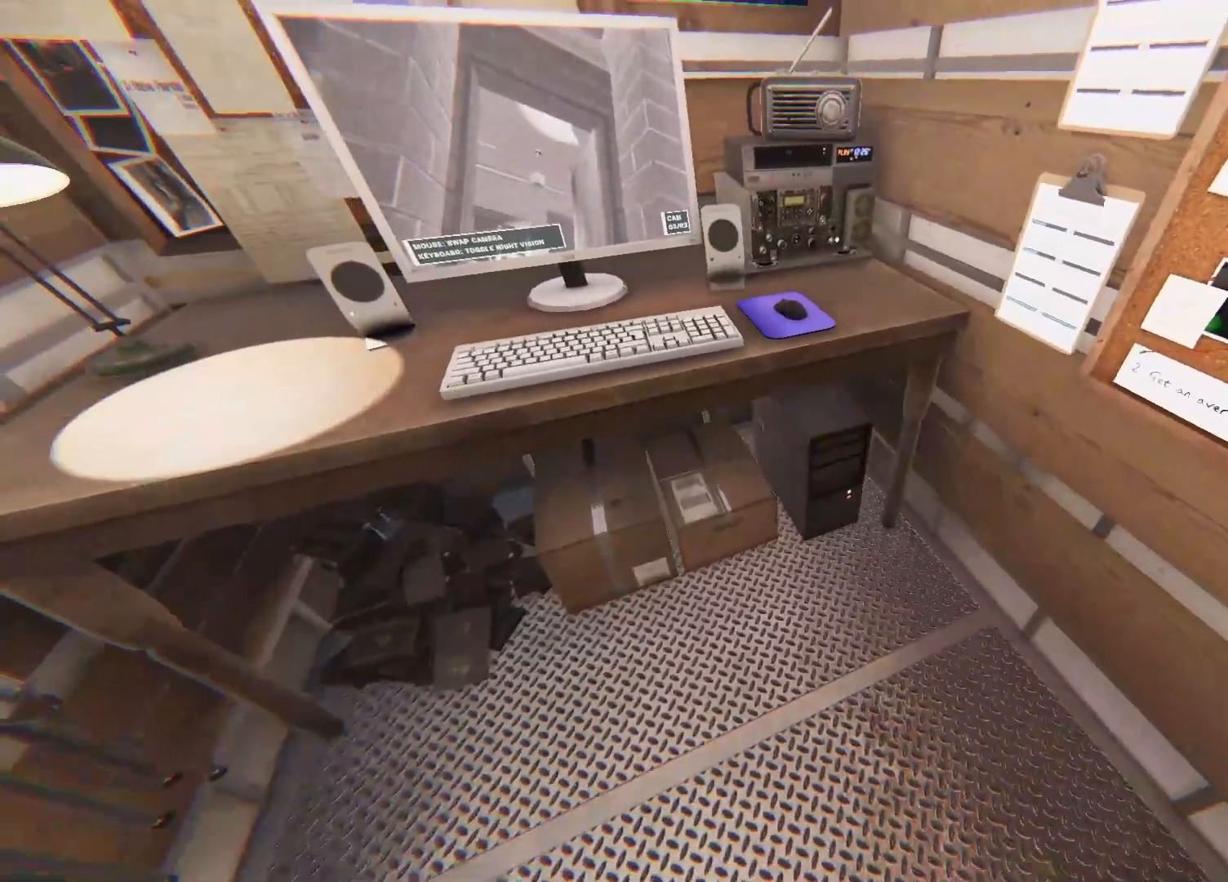
{"buttons": [], "left_stick": "center", "right_stick": "center", "events": [[167, "right_stick", "center"]]}
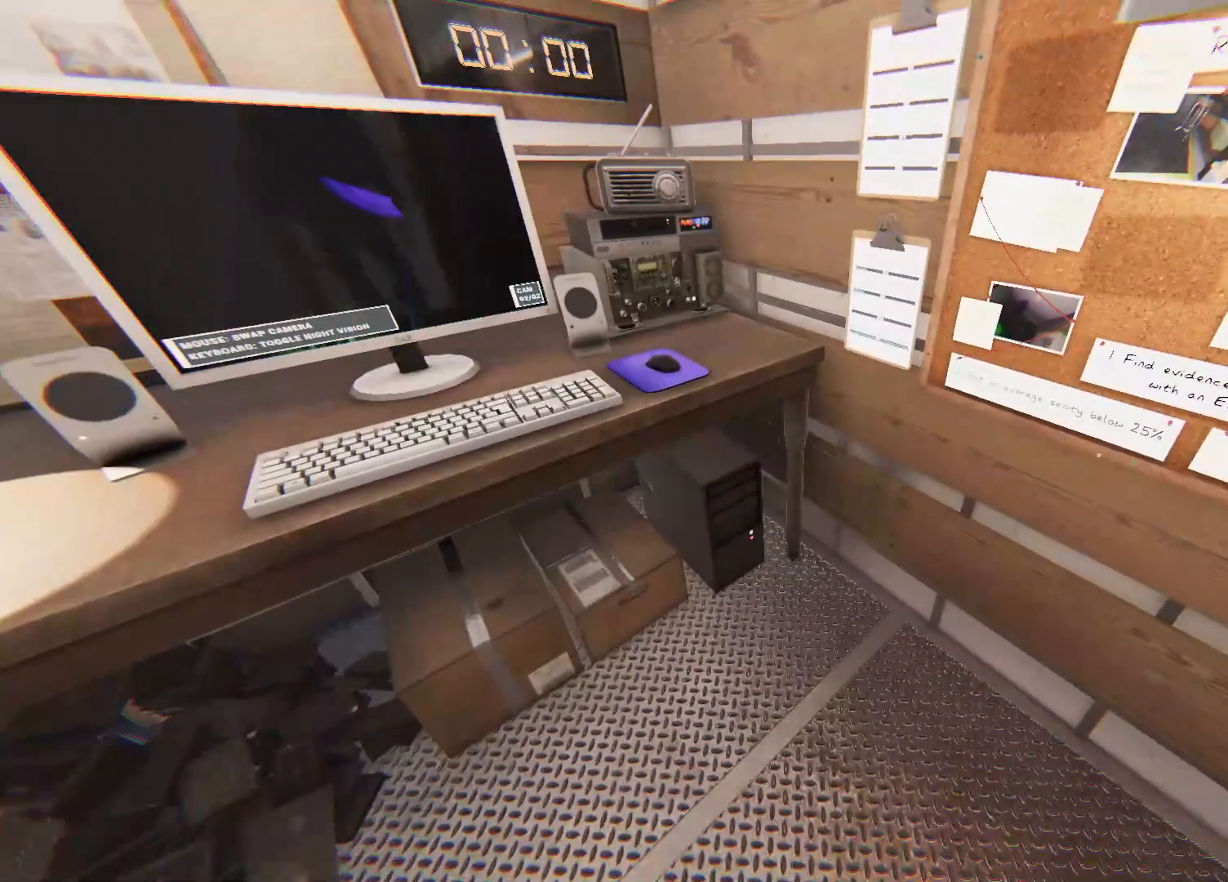
{"buttons": [], "left_stick": "center", "right_stick": "center", "events": []}
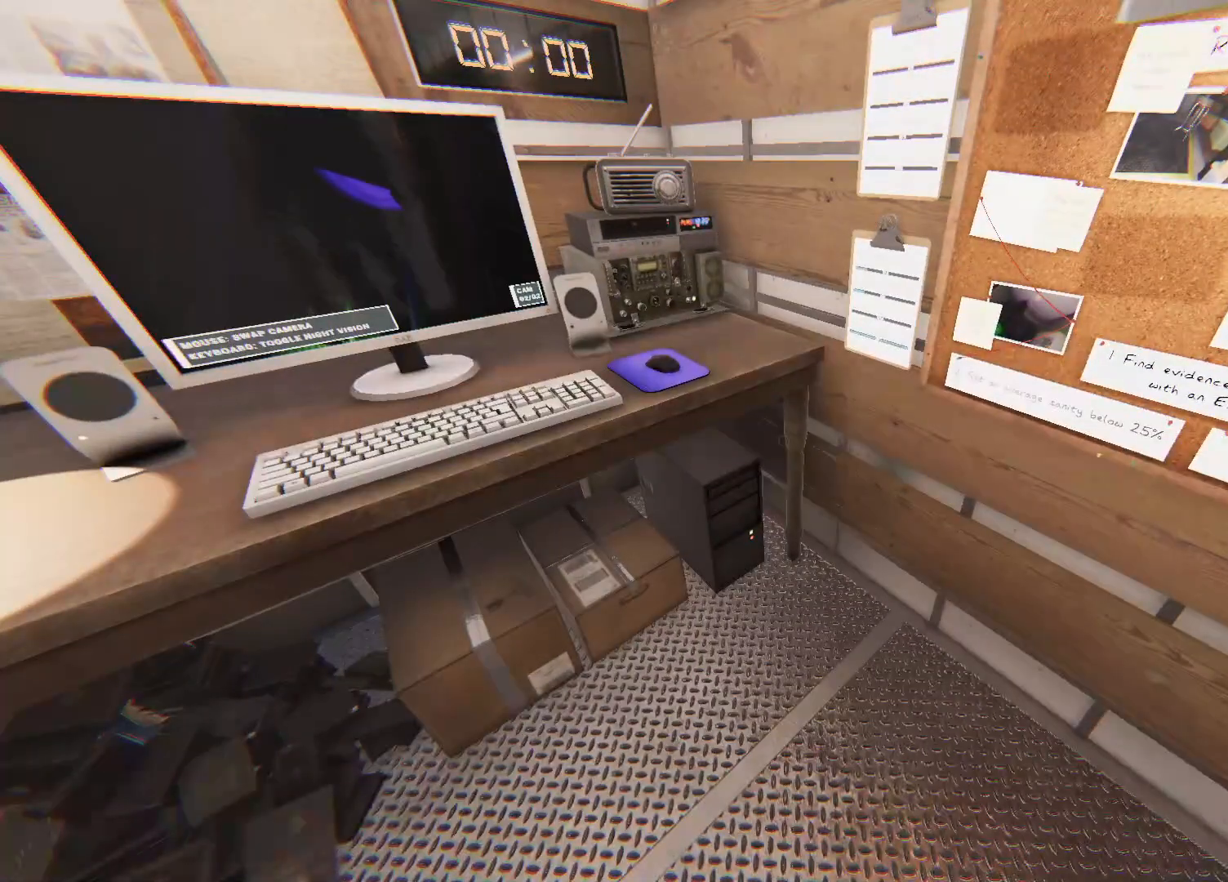
{"buttons": [], "left_stick": "center", "right_stick": "center", "events": []}
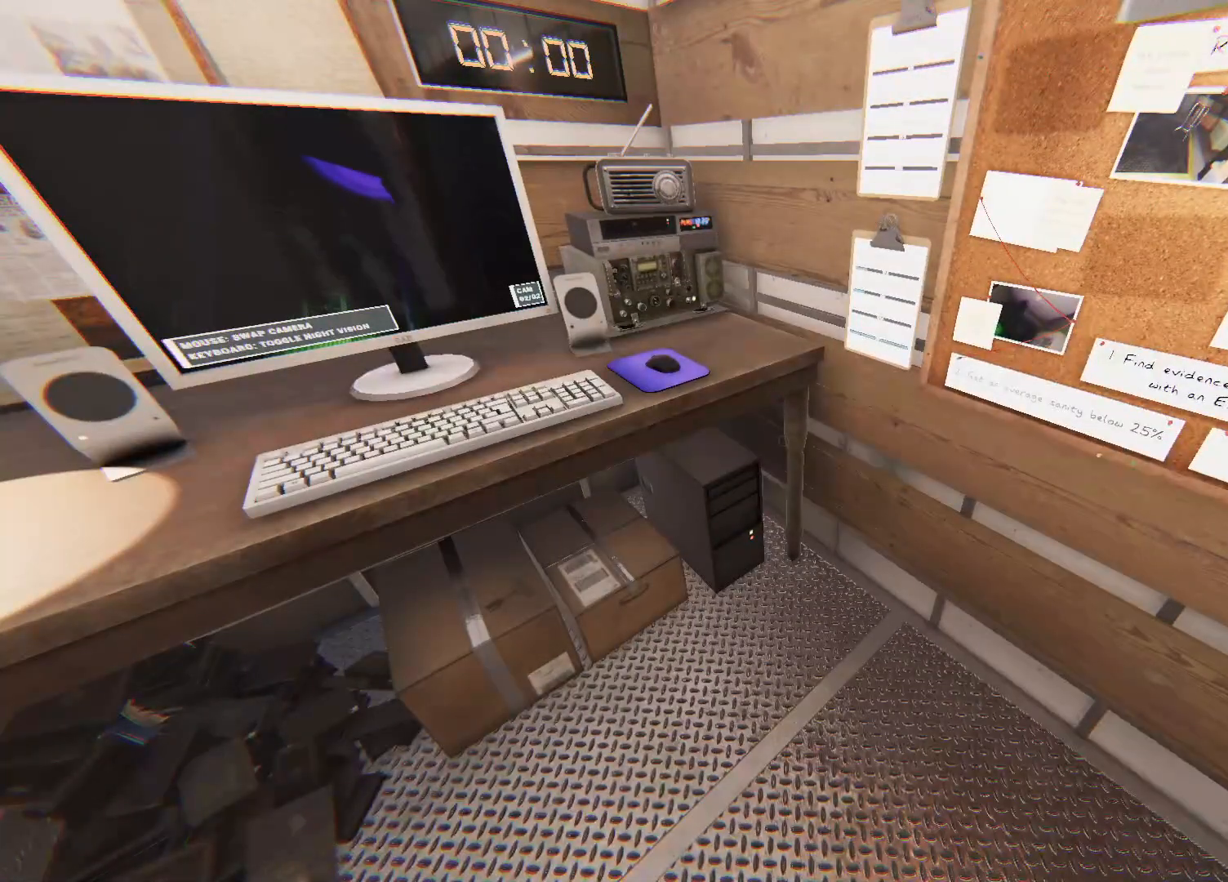
{"buttons": [], "left_stick": "up-left", "right_stick": "right", "events": [[450, "right_stick", "right"], [483, "left_stick", "up-left"]]}
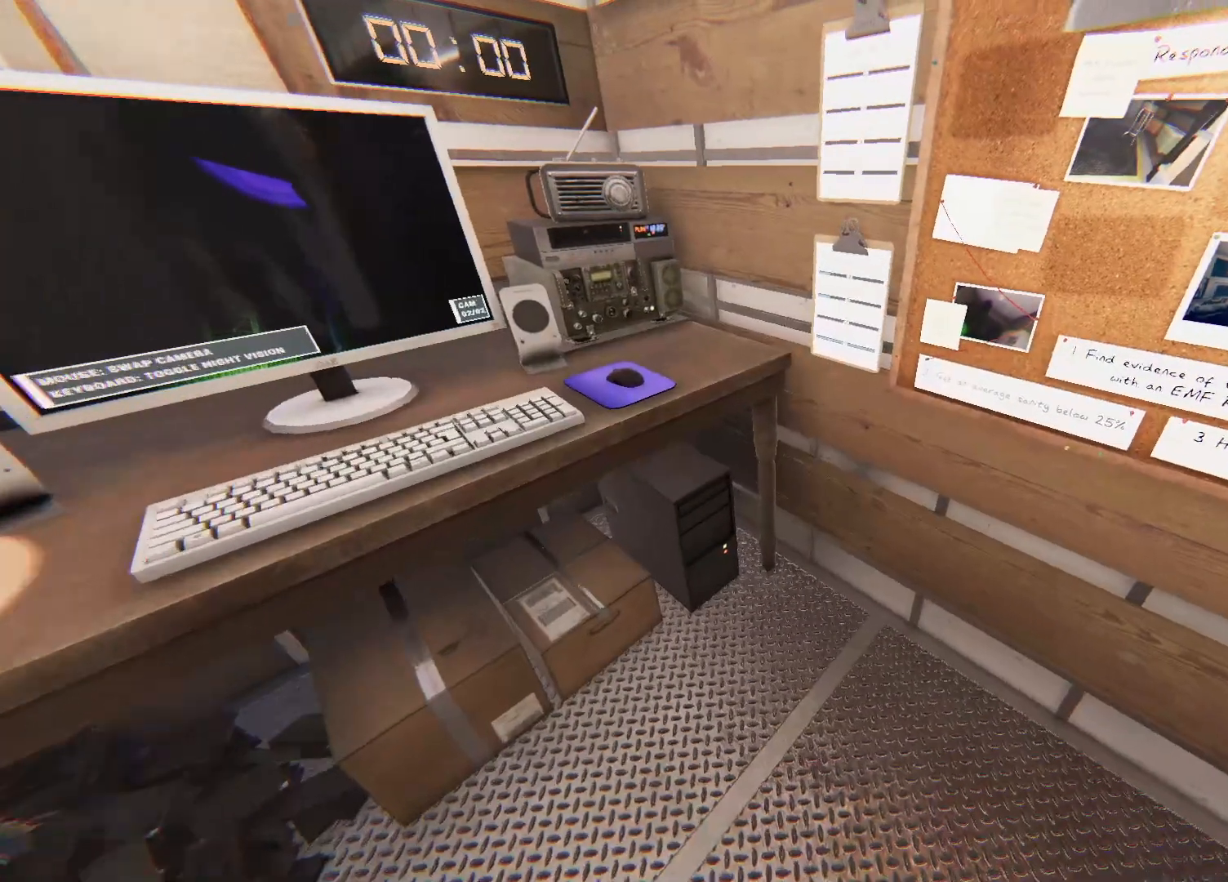
{"buttons": [], "left_stick": "up-right", "right_stick": "center", "events": [[150, "left_stick", "center"], [233, "right_stick", "center"], [333, "left_stick", "up-right"]]}
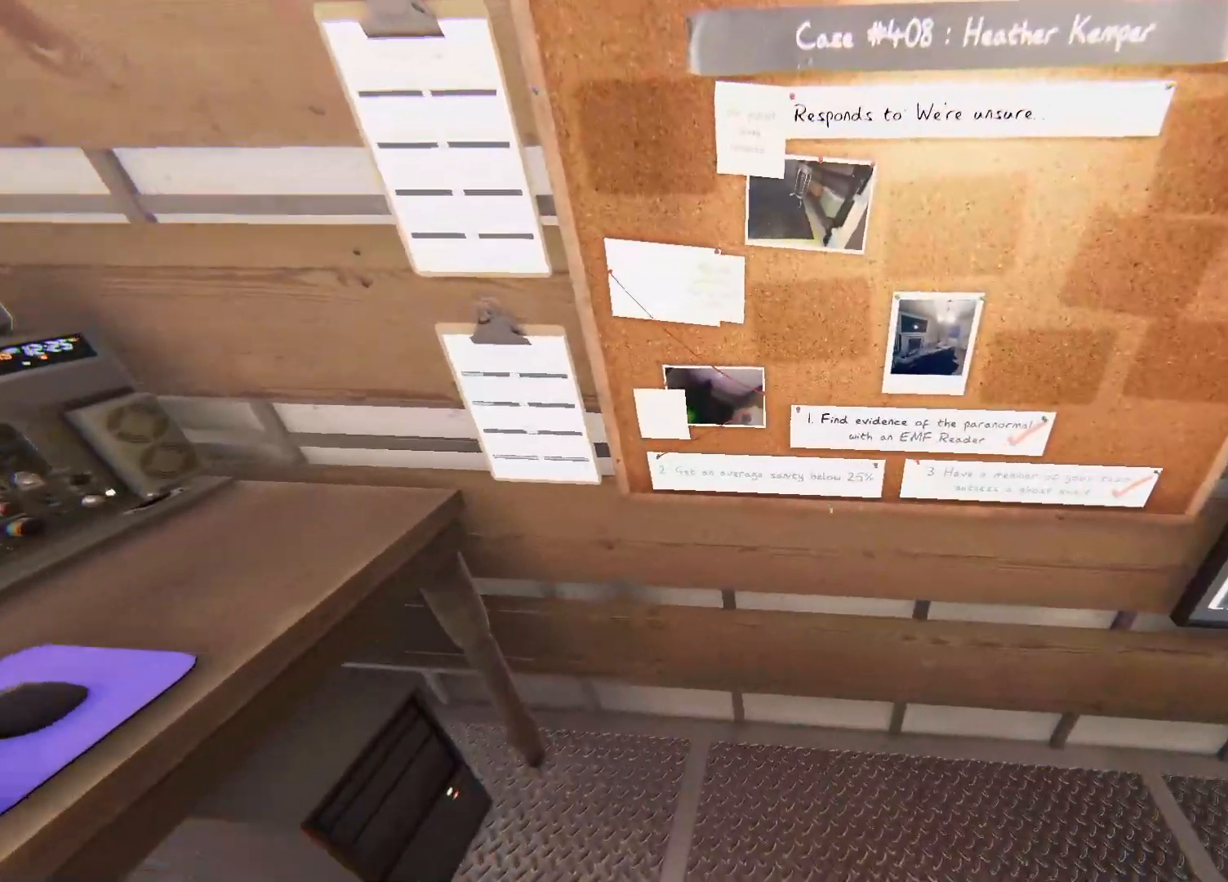
{"buttons": [], "left_stick": "center", "right_stick": "center", "events": [[50, "left_stick", "center"]]}
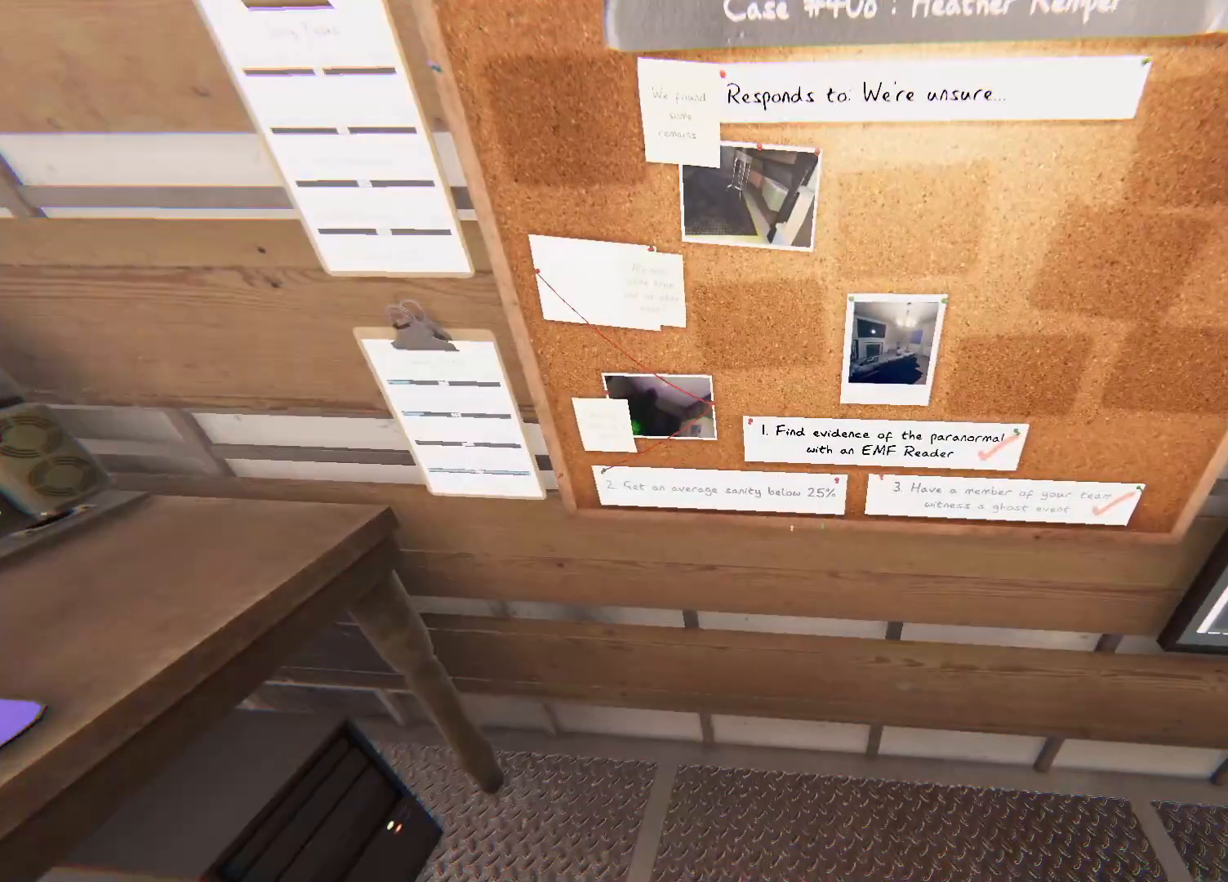
{"buttons": [], "left_stick": "up-left", "right_stick": "center", "events": [[200, "left_stick", "left"], [417, "left_stick", "up-left"]]}